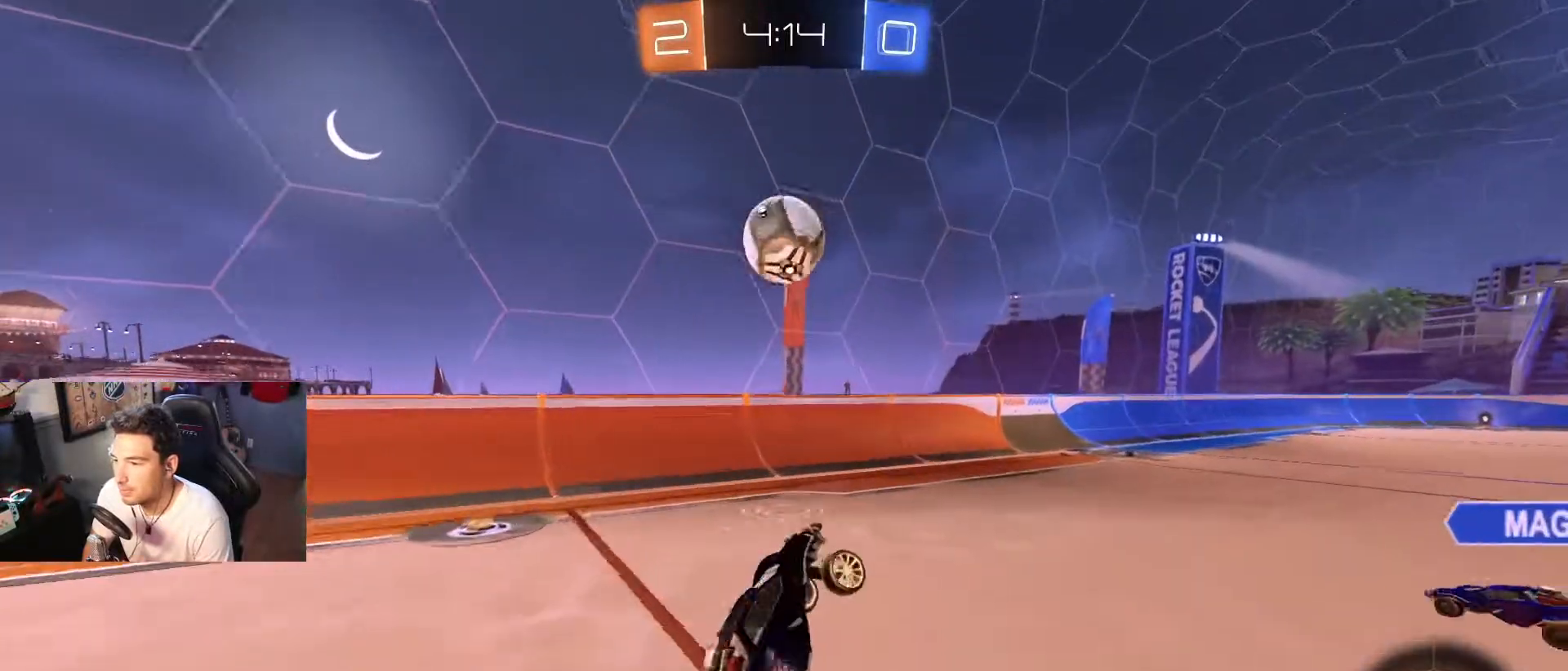
Gameplay with a controller (Xbox layout); each line is a JSON object with the inputs held at the frame after it. "events" lists button and stick changes between this image and that frame as [ms after this image, input, new state], when the widget could be followed in between.
{"buttons": ["R2"], "left_stick": "center", "right_stick": "center", "events": [[67, "B", "up"], [134, "left_stick", "center"]]}
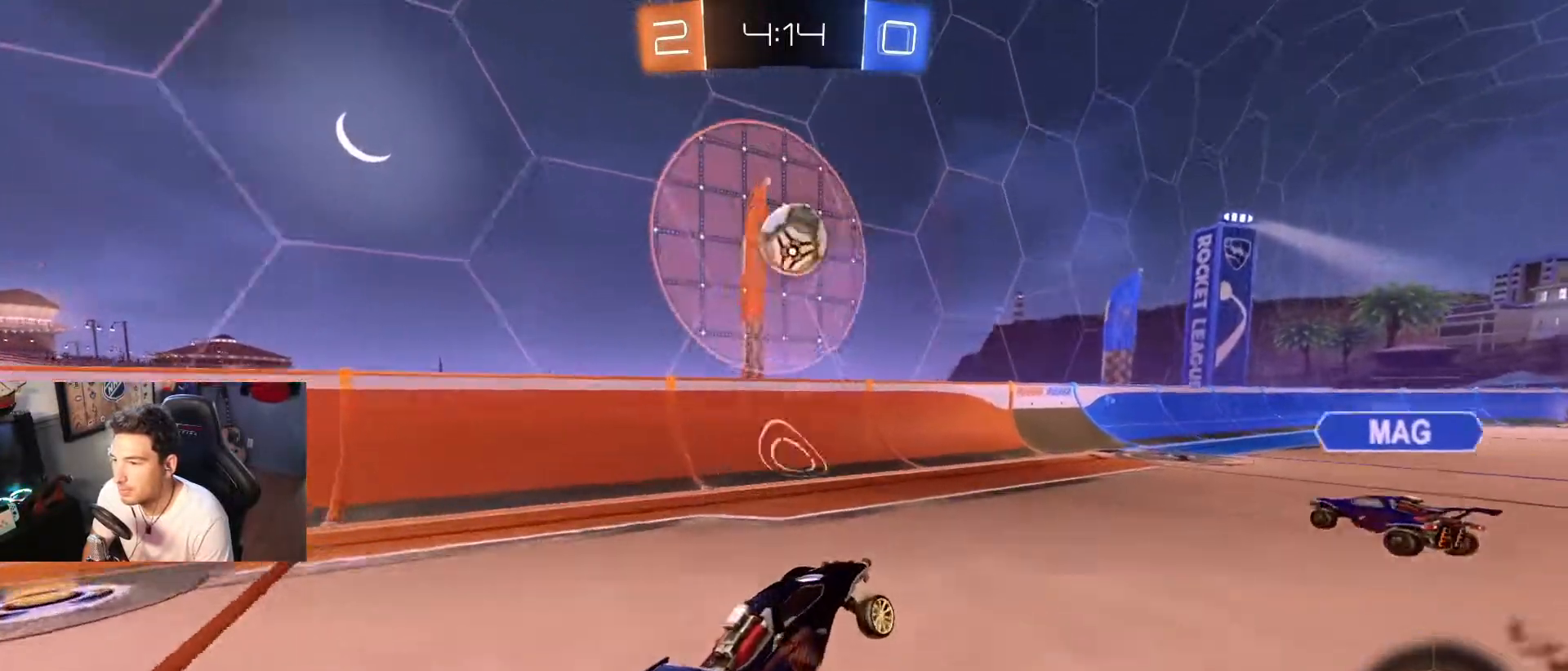
{"buttons": [], "left_stick": "right", "right_stick": "center", "events": [[200, "R2", "up"], [367, "left_stick", "right"]]}
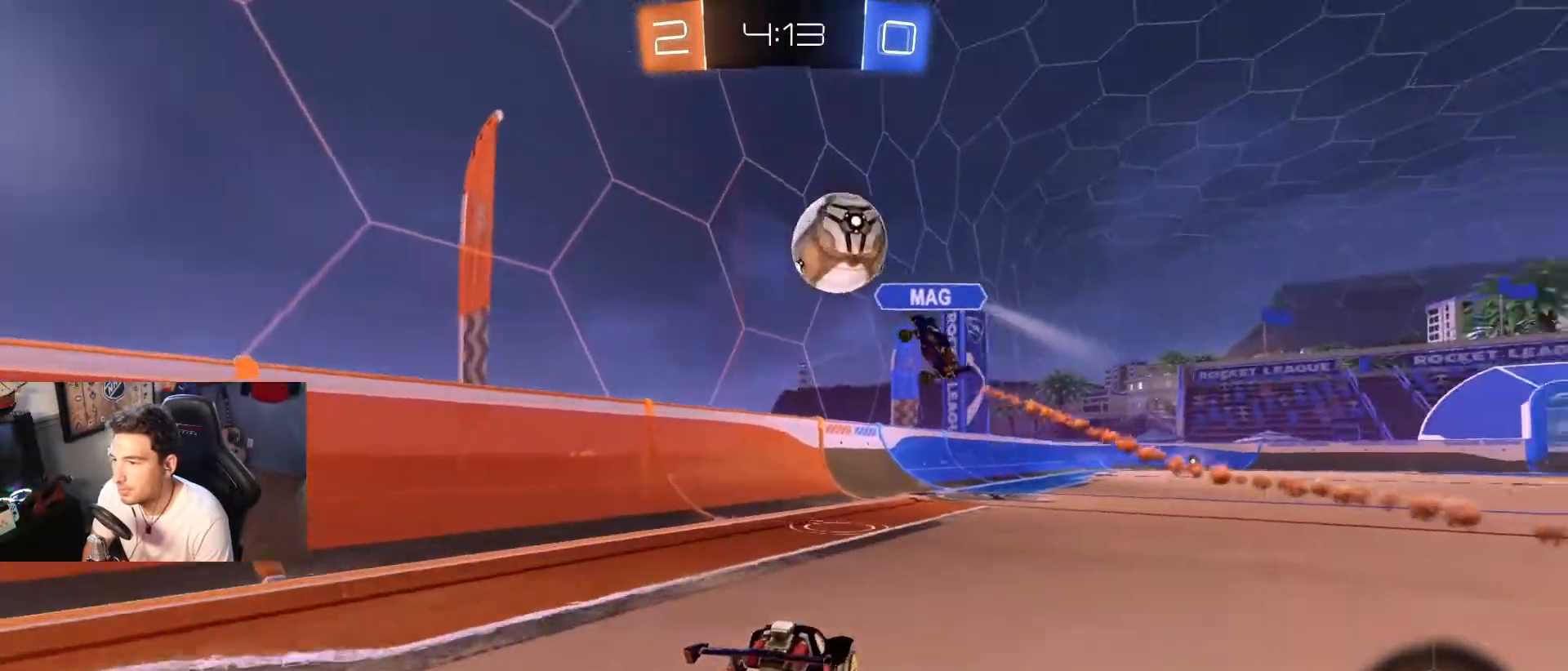
{"buttons": ["R2"], "left_stick": "left", "right_stick": "center", "events": [[134, "left_stick", "left"], [501, "R2", "down"]]}
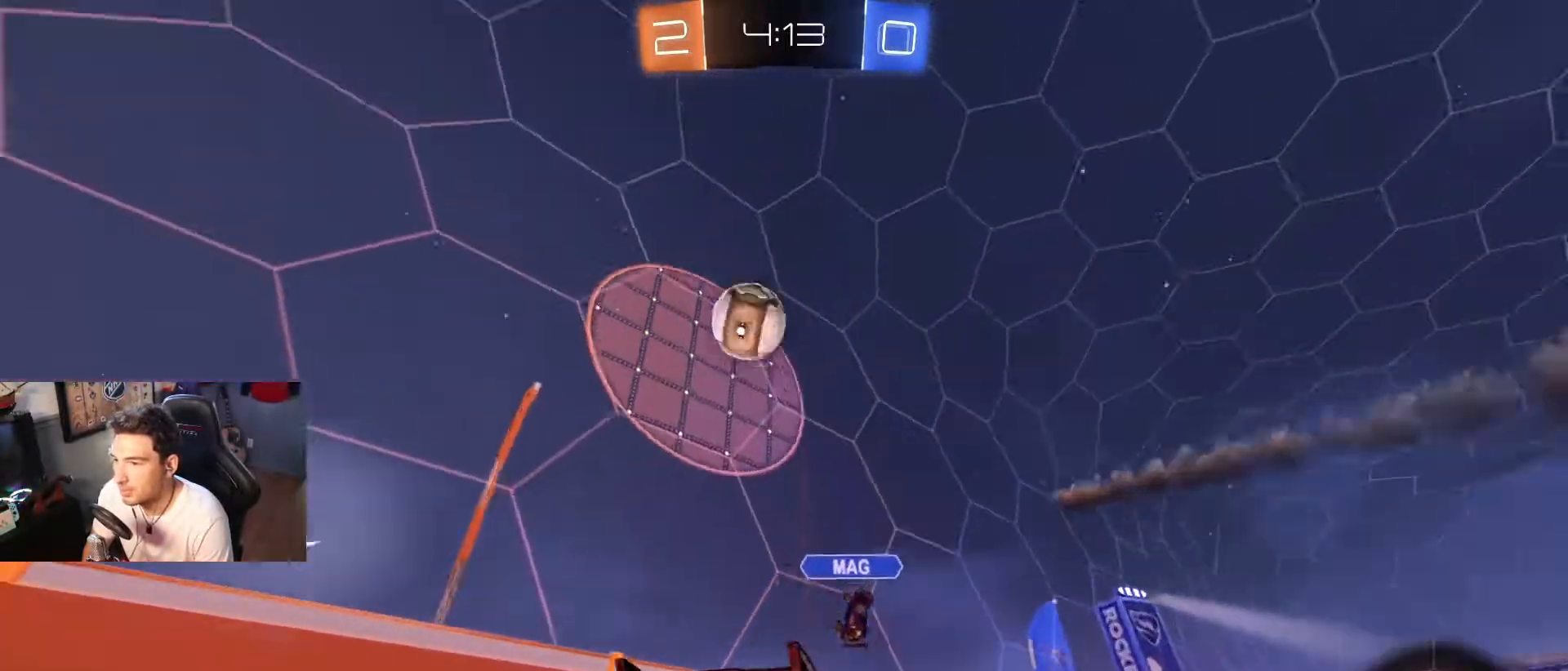
{"buttons": ["R2", "DPAD_LEFT"], "left_stick": "left", "right_stick": "center", "events": [[467, "DPAD_LEFT", "down"]]}
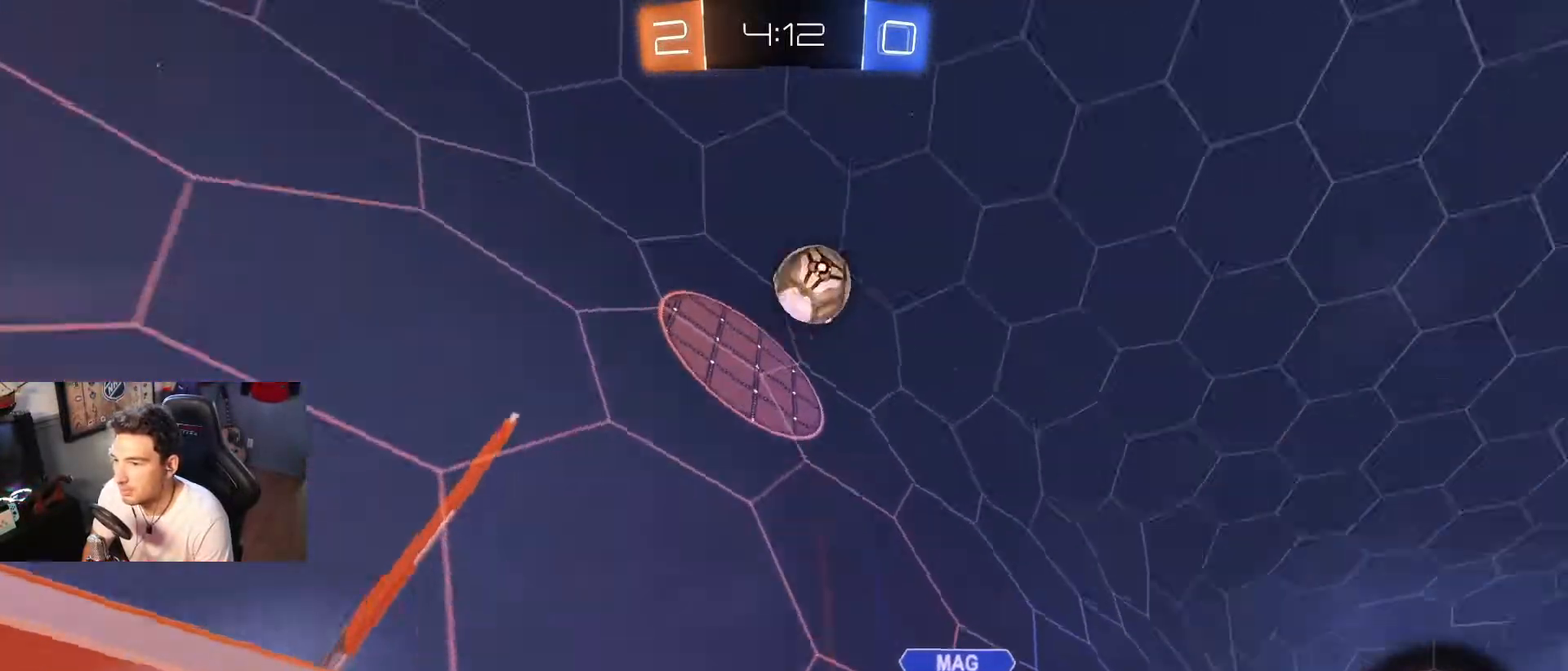
{"buttons": ["R2"], "left_stick": "left", "right_stick": "center", "events": [[101, "DPAD_LEFT", "up"], [201, "X", "down"], [301, "X", "up"]]}
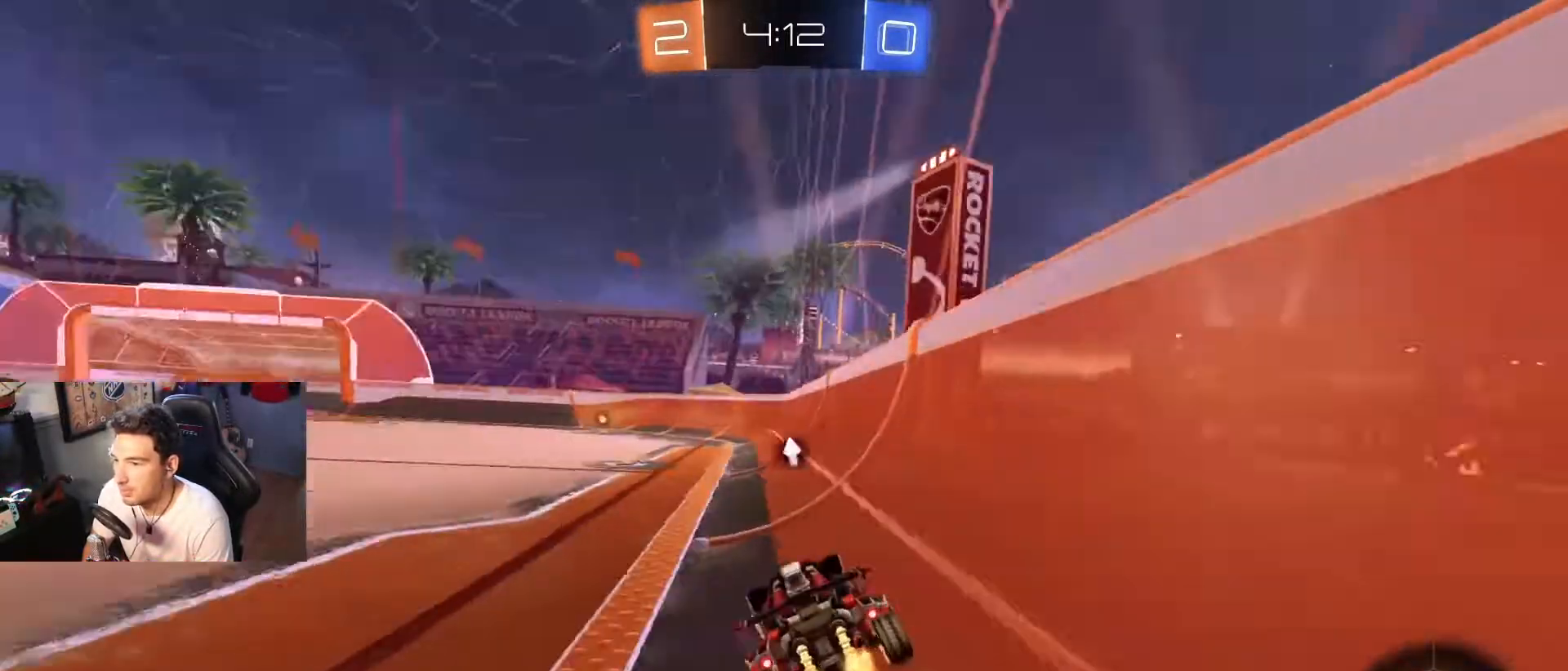
{"buttons": ["R2"], "left_stick": "right", "right_stick": "center", "events": [[167, "left_stick", "center"], [467, "left_stick", "right"]]}
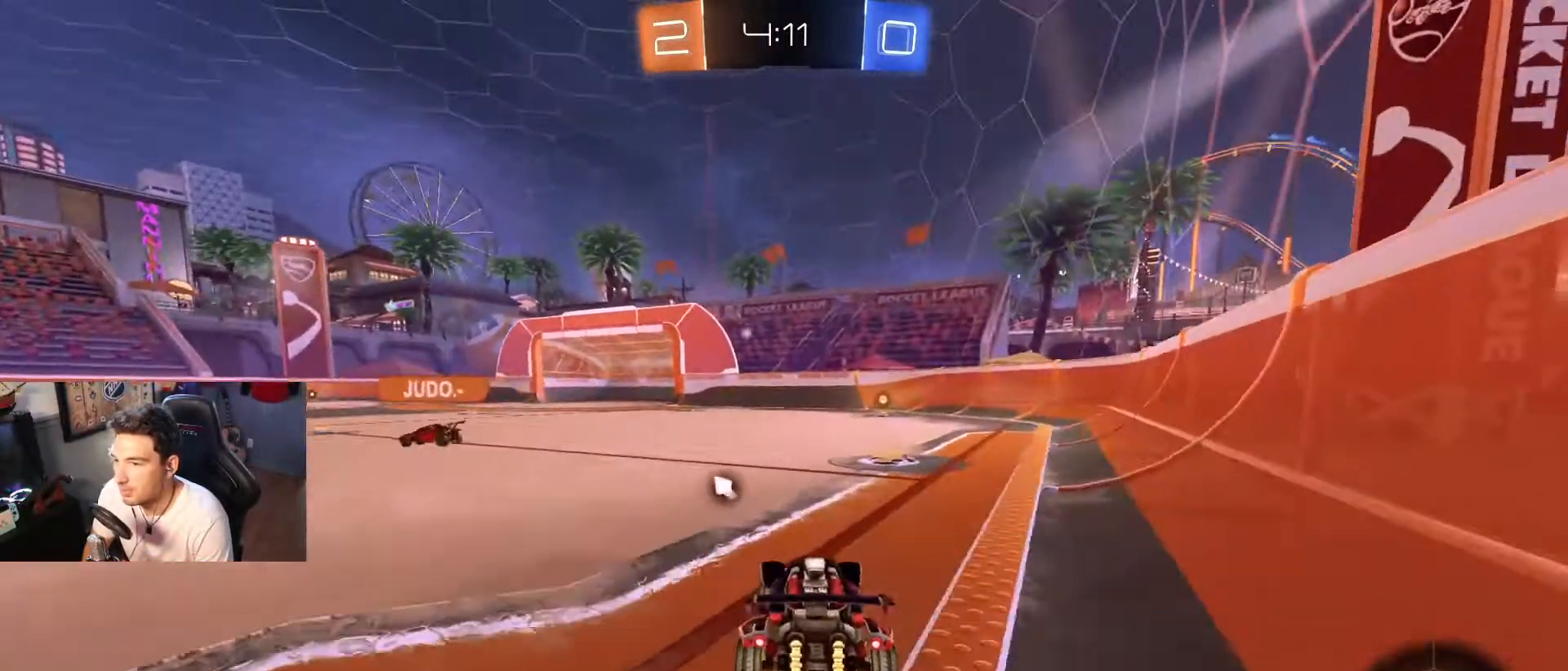
{"buttons": ["X", "R2"], "left_stick": "center", "right_stick": "center", "events": [[100, "left_stick", "up-left"], [134, "A", "down"], [201, "A", "up"], [301, "A", "down"], [401, "A", "up"], [434, "left_stick", "center"], [501, "X", "down"]]}
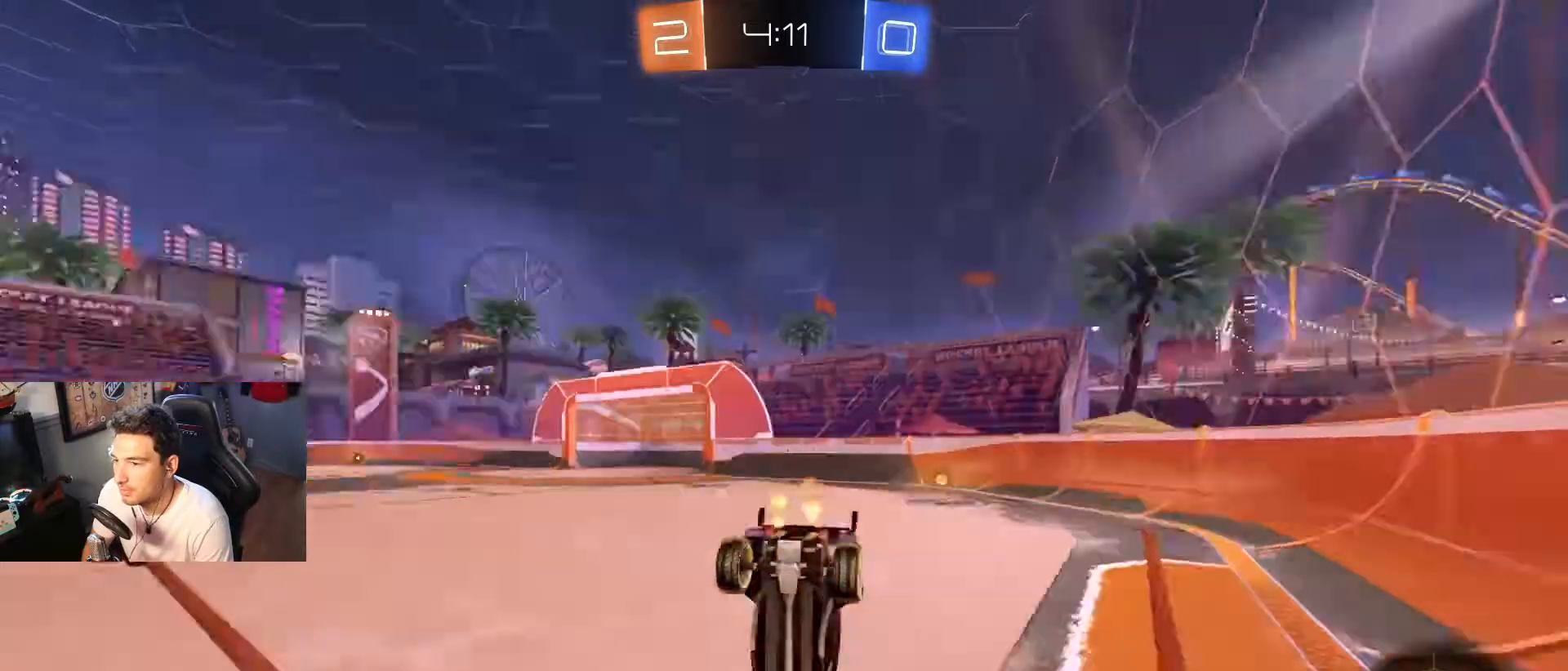
{"buttons": [], "left_stick": "right", "right_stick": "center", "events": [[100, "R2", "up"], [100, "X", "up"], [367, "left_stick", "right"]]}
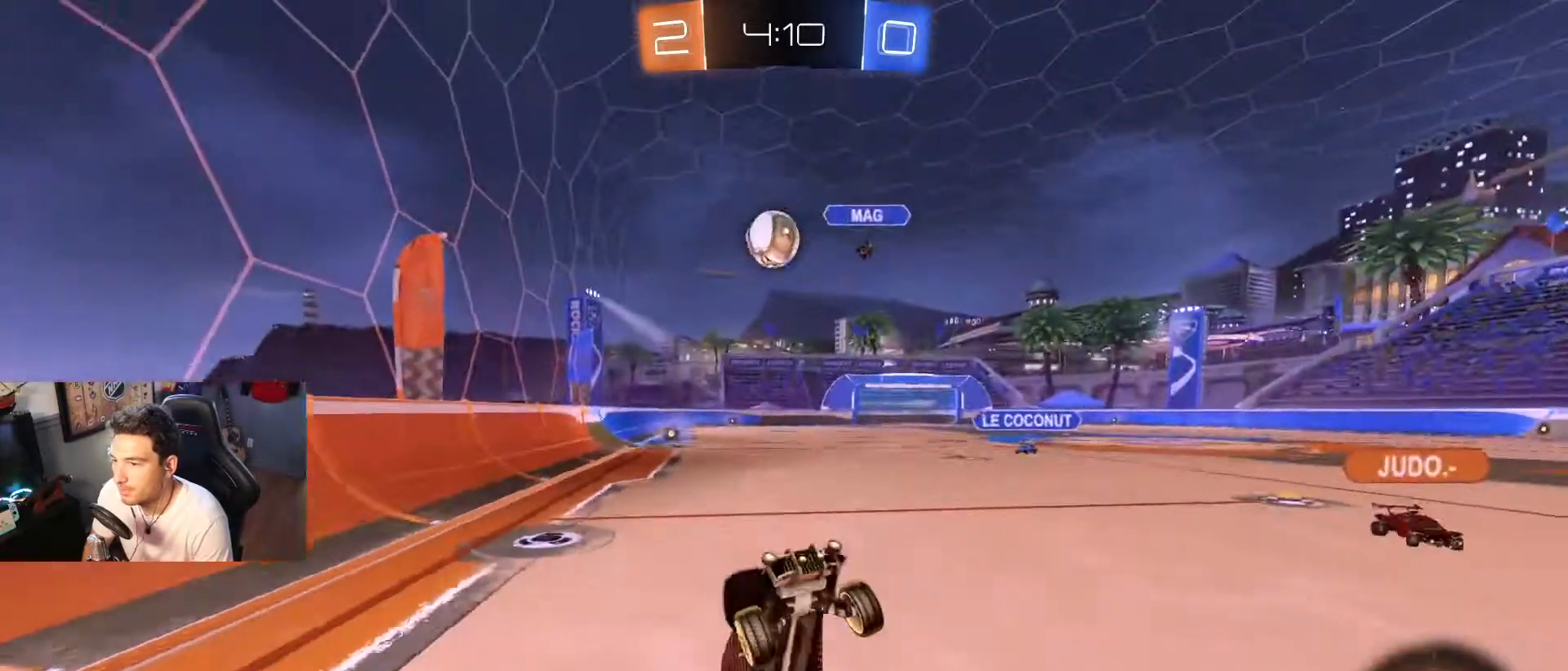
{"buttons": [], "left_stick": "left", "right_stick": "center", "events": [[67, "left_stick", "center"], [468, "left_stick", "left"]]}
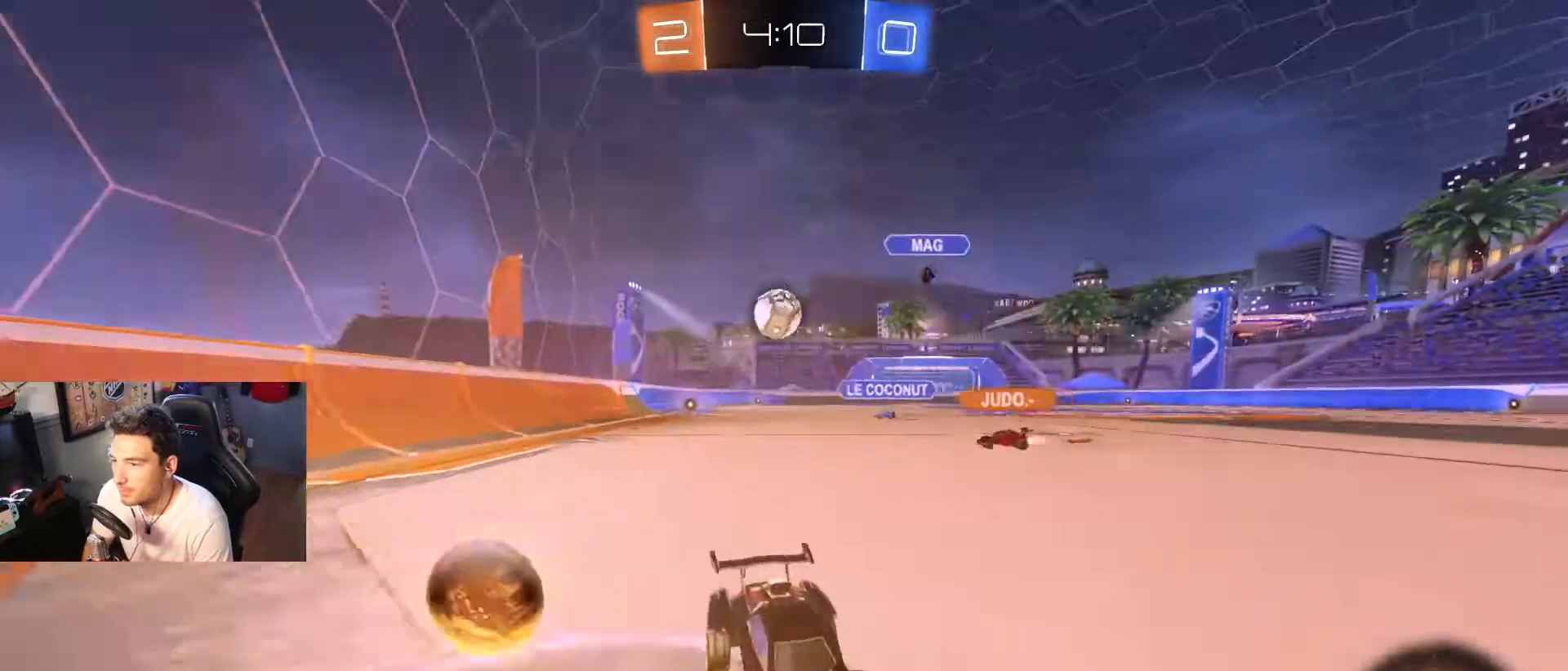
{"buttons": ["R2"], "left_stick": "left", "right_stick": "center", "events": [[100, "DPAD_LEFT", "down"], [200, "R2", "down"], [267, "DPAD_LEFT", "up"]]}
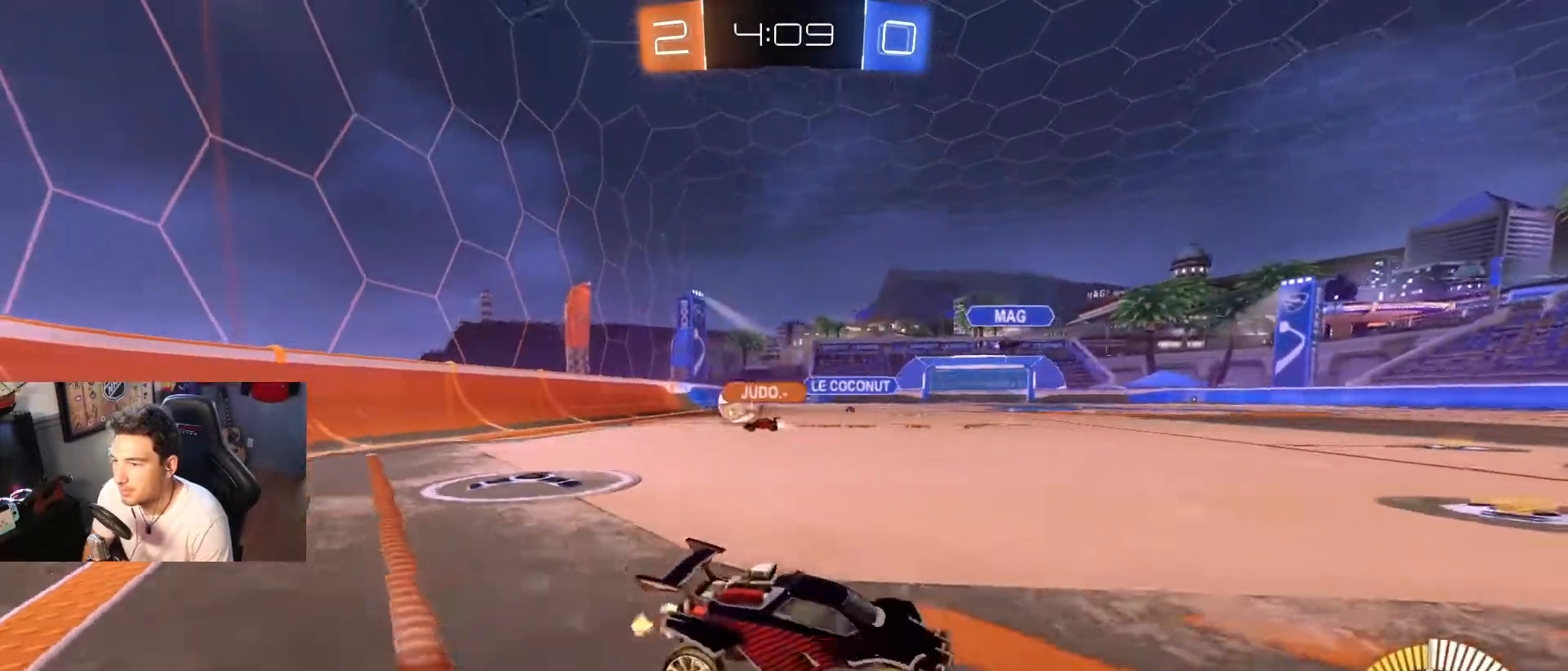
{"buttons": ["B", "R2"], "left_stick": "left", "right_stick": "center", "events": [[334, "B", "down"]]}
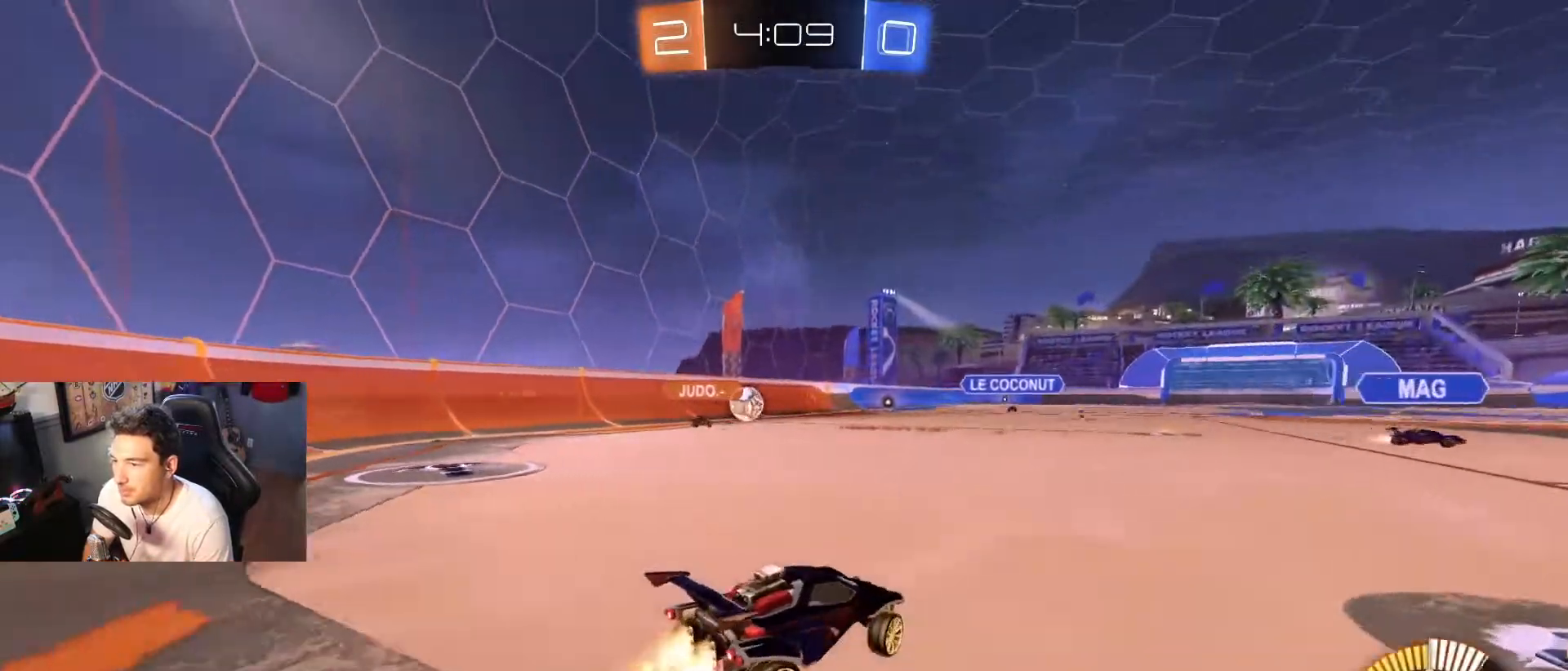
{"buttons": ["R2"], "left_stick": "center", "right_stick": "center", "events": [[133, "left_stick", "right"], [267, "left_stick", "center"], [300, "B", "up"]]}
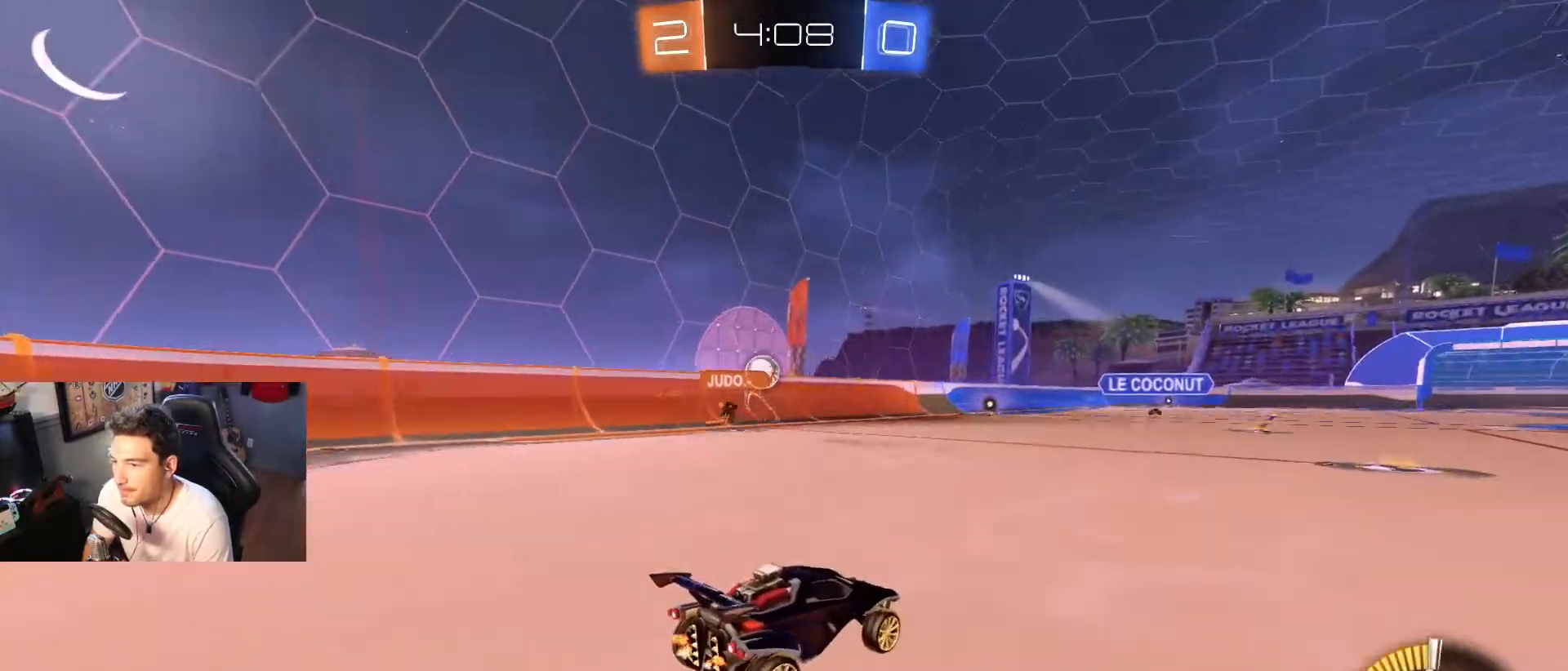
{"buttons": ["R2"], "left_stick": "center", "right_stick": "center", "events": [[101, "left_stick", "right"], [334, "left_stick", "left"], [434, "left_stick", "center"]]}
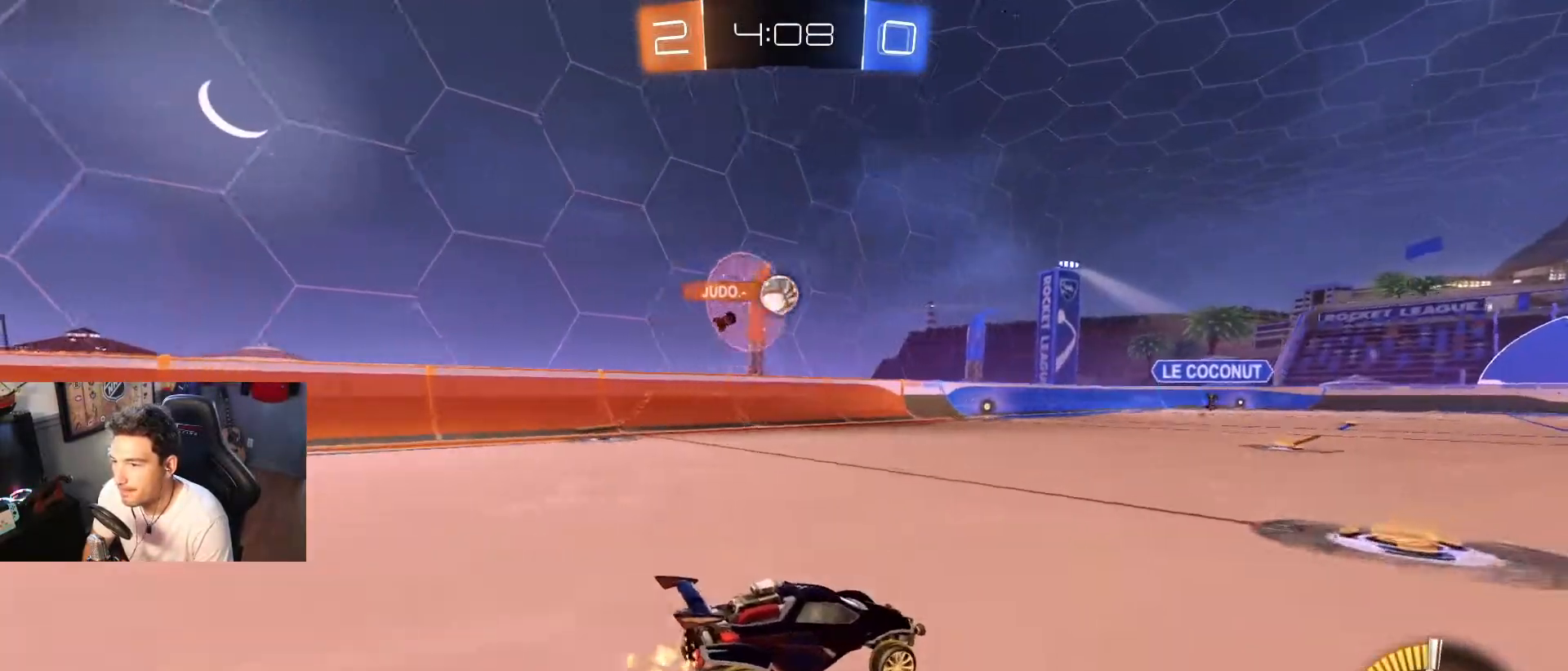
{"buttons": [], "left_stick": "center", "right_stick": "center", "events": [[100, "R2", "up"]]}
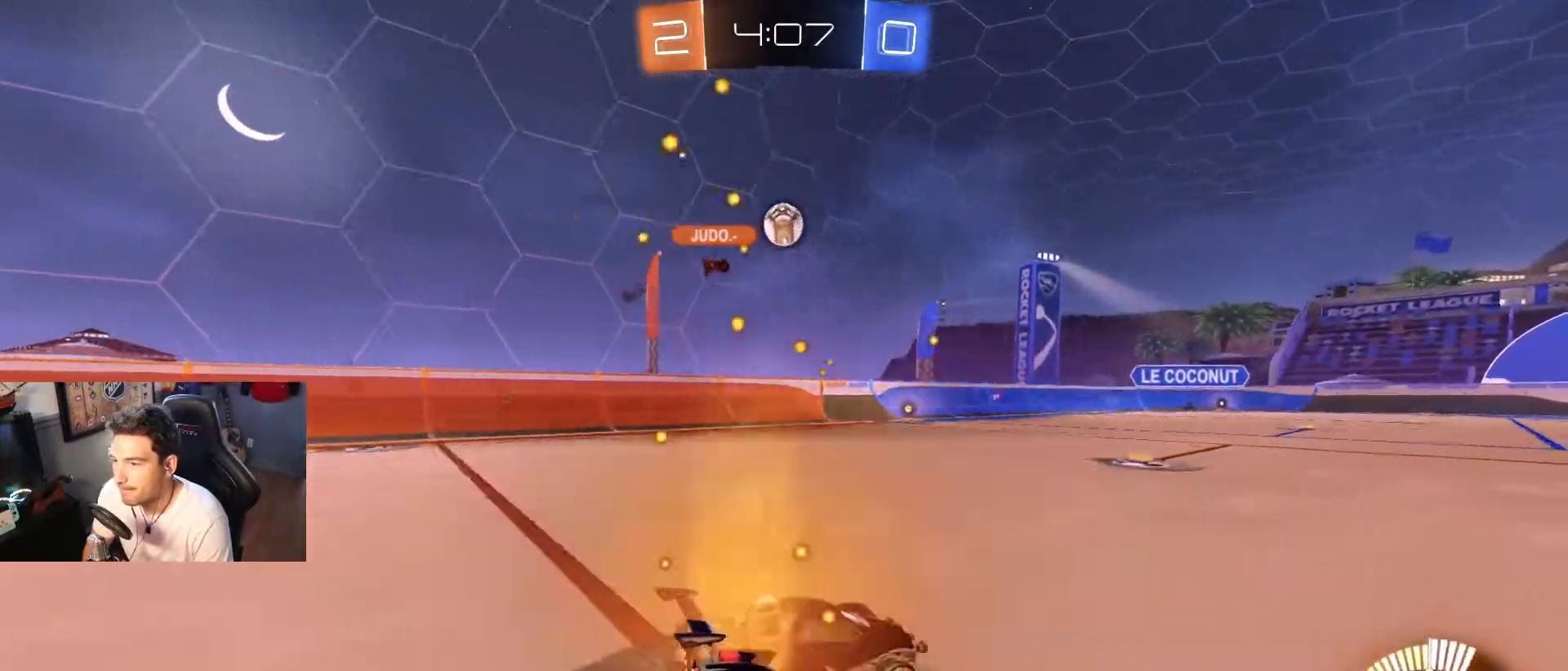
{"buttons": [], "left_stick": "center", "right_stick": "right", "events": [[267, "left_stick", "right"], [401, "left_stick", "center"], [401, "right_stick", "right"]]}
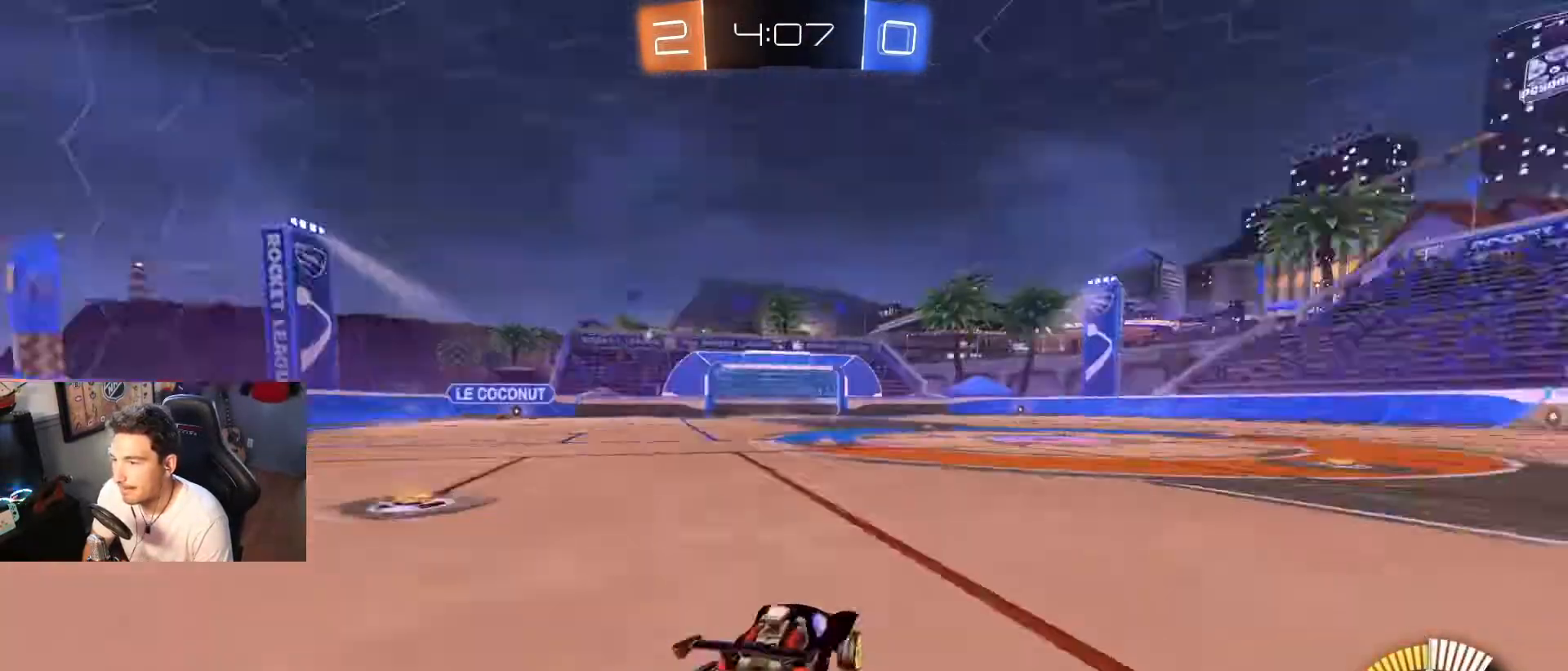
{"buttons": ["R2"], "left_stick": "right", "right_stick": "center", "events": [[367, "left_stick", "right"], [367, "right_stick", "center"], [400, "R2", "down"]]}
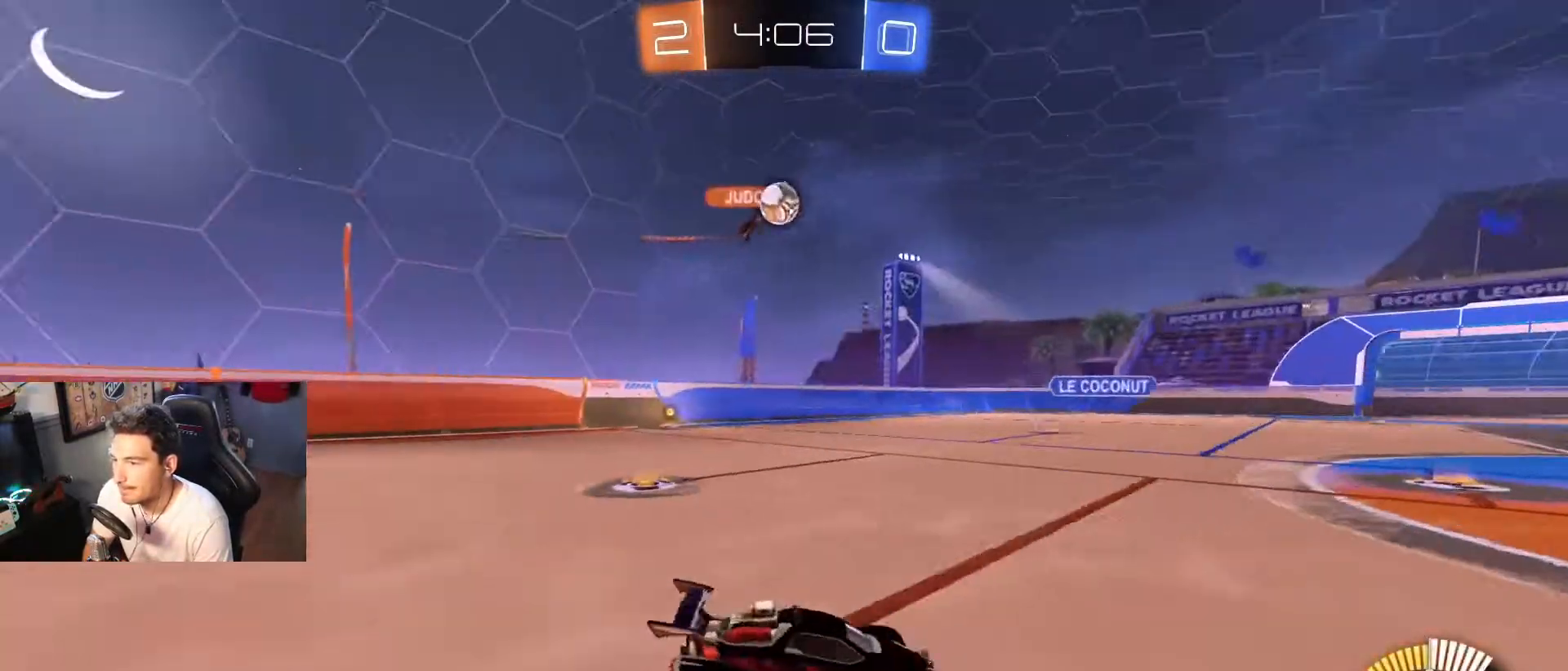
{"buttons": [], "left_stick": "center", "right_stick": "center", "events": [[234, "left_stick", "left"], [434, "R2", "up"], [434, "left_stick", "center"]]}
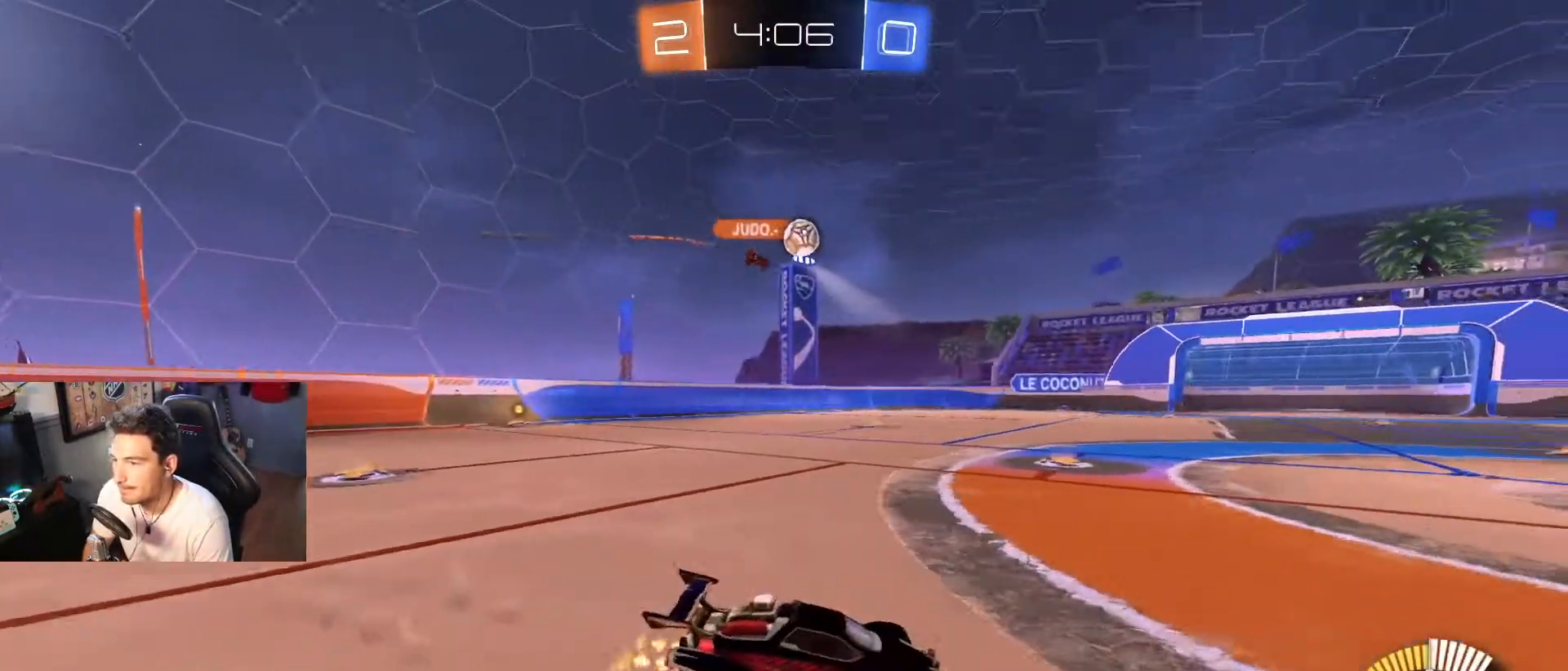
{"buttons": ["R2"], "left_stick": "left", "right_stick": "center", "events": [[67, "left_stick", "left"], [233, "left_stick", "center"], [267, "R2", "down"], [500, "left_stick", "left"]]}
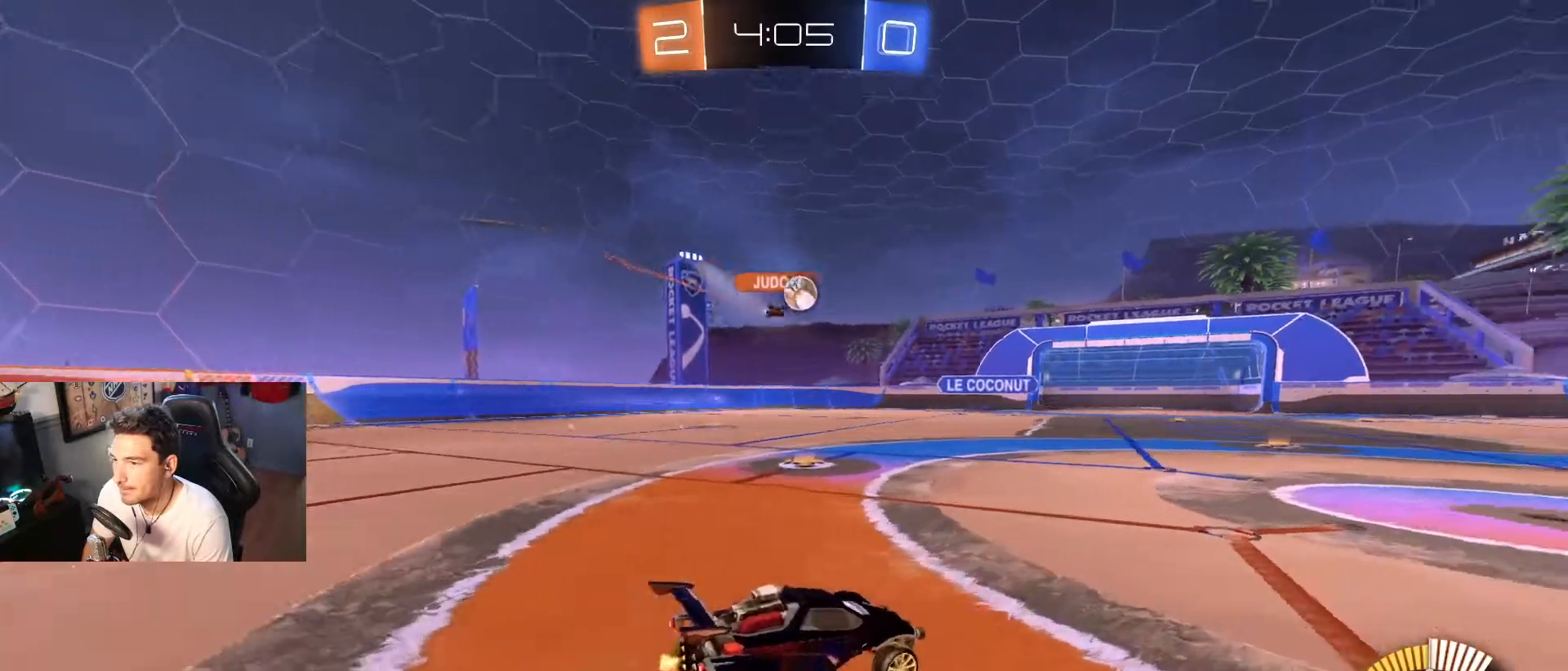
{"buttons": [], "left_stick": "left", "right_stick": "center", "events": [[100, "R2", "up"], [201, "left_stick", "center"], [401, "left_stick", "left"]]}
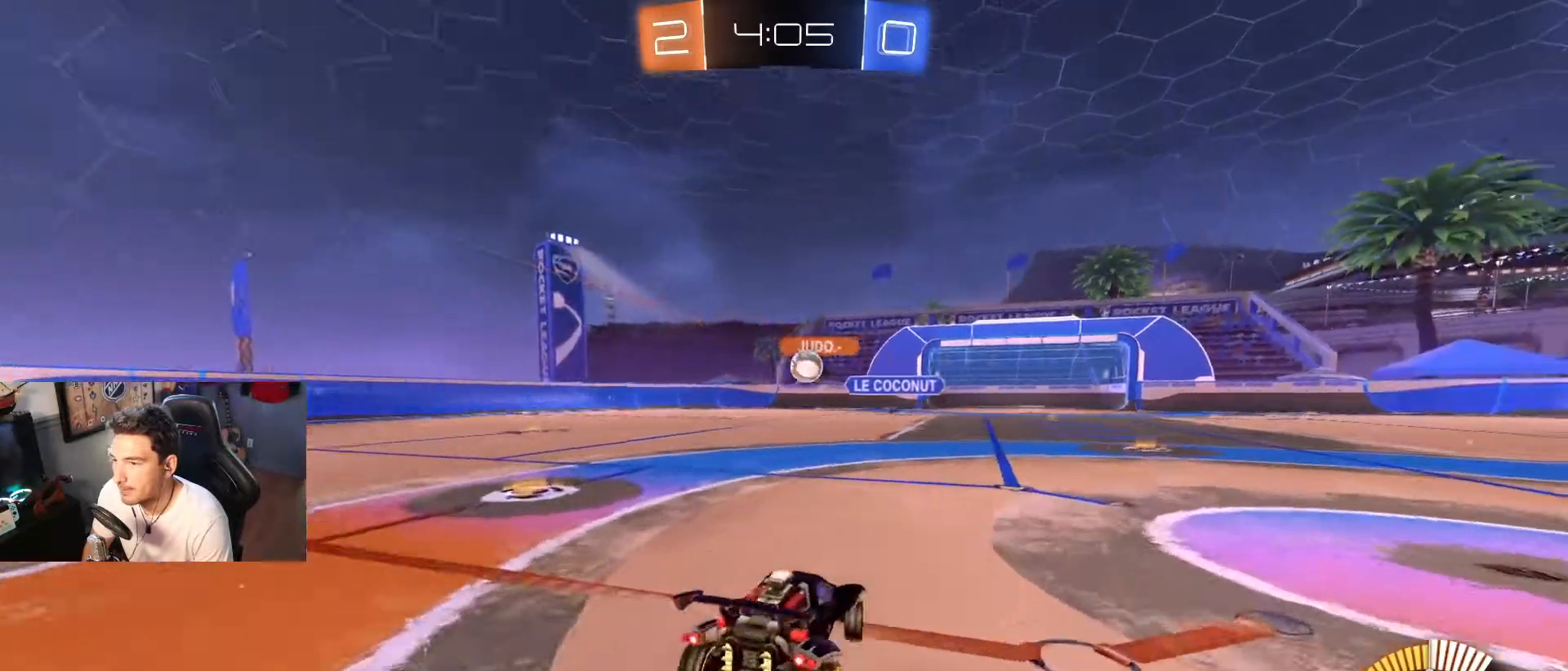
{"buttons": ["R2"], "left_stick": "left", "right_stick": "center", "events": [[100, "left_stick", "right"], [334, "R2", "down"], [400, "left_stick", "left"]]}
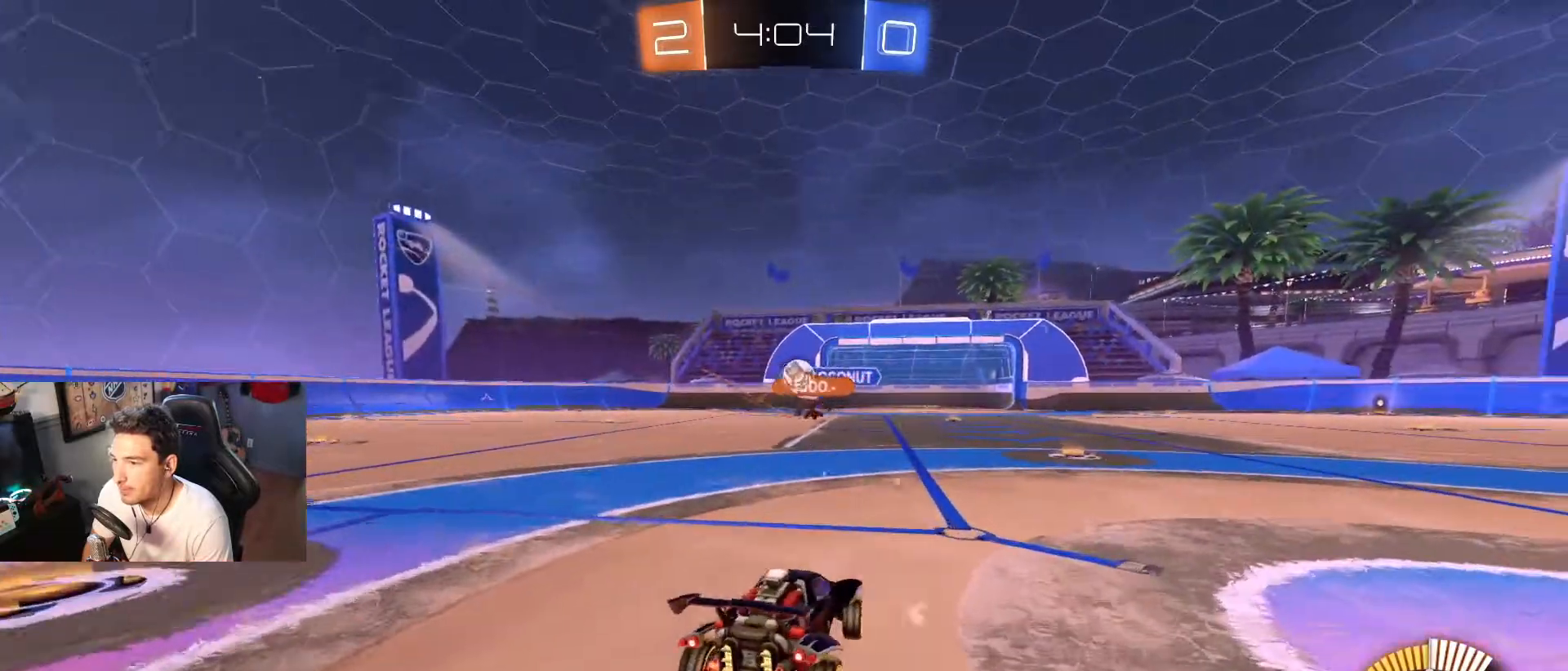
{"buttons": ["B", "R2"], "left_stick": "right", "right_stick": "center", "events": [[101, "left_stick", "down-right"], [201, "left_stick", "left"], [234, "B", "down"], [301, "left_stick", "right"]]}
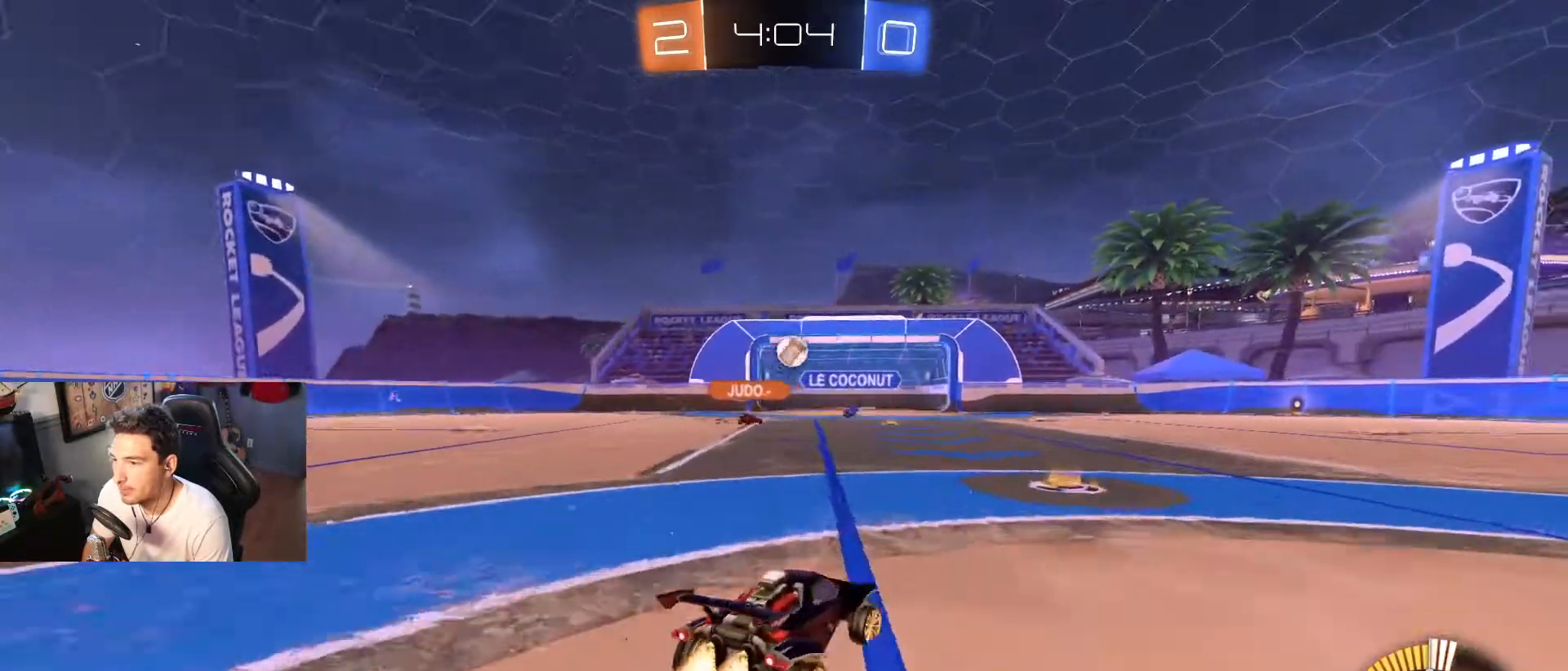
{"buttons": ["R2"], "left_stick": "center", "right_stick": "center", "events": [[33, "B", "up"], [100, "left_stick", "left"], [367, "left_stick", "center"]]}
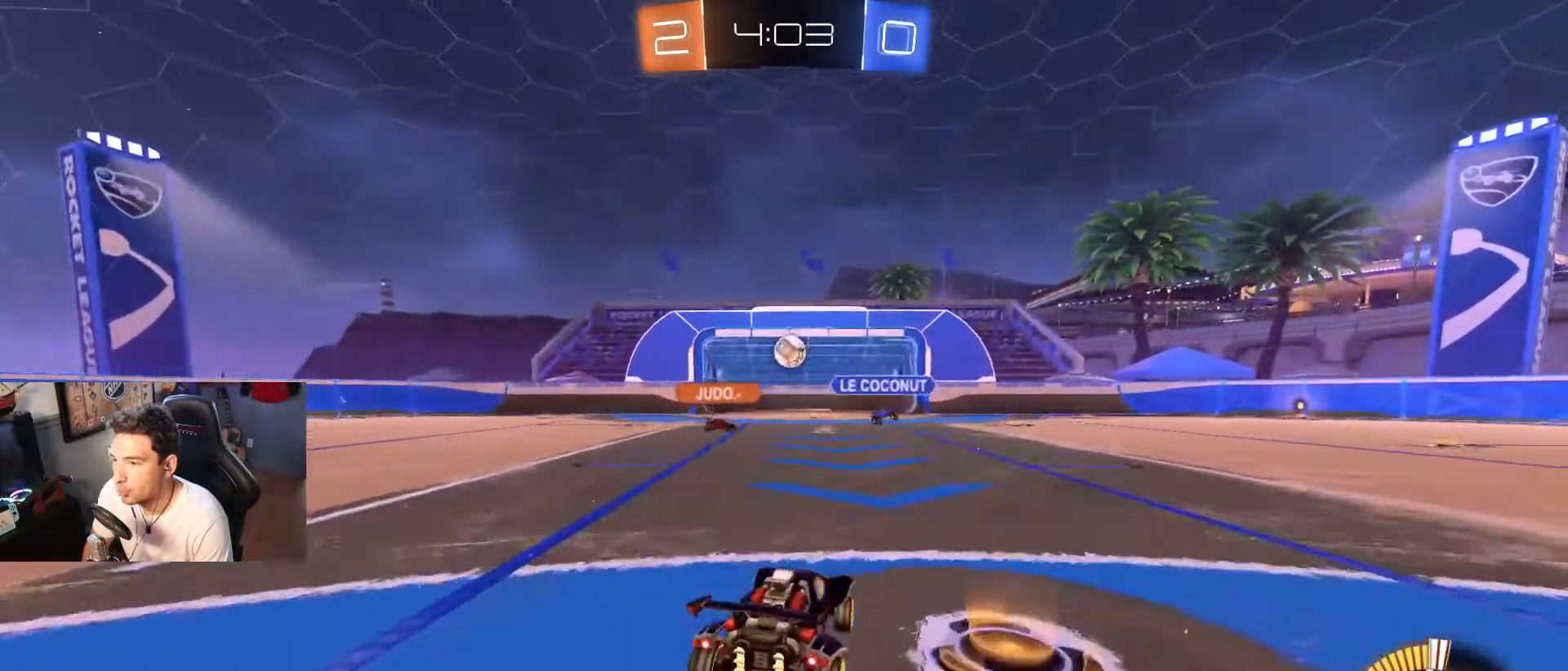
{"buttons": ["R2"], "left_stick": "left", "right_stick": "center", "events": [[34, "R2", "up"], [434, "left_stick", "left"], [501, "R2", "down"]]}
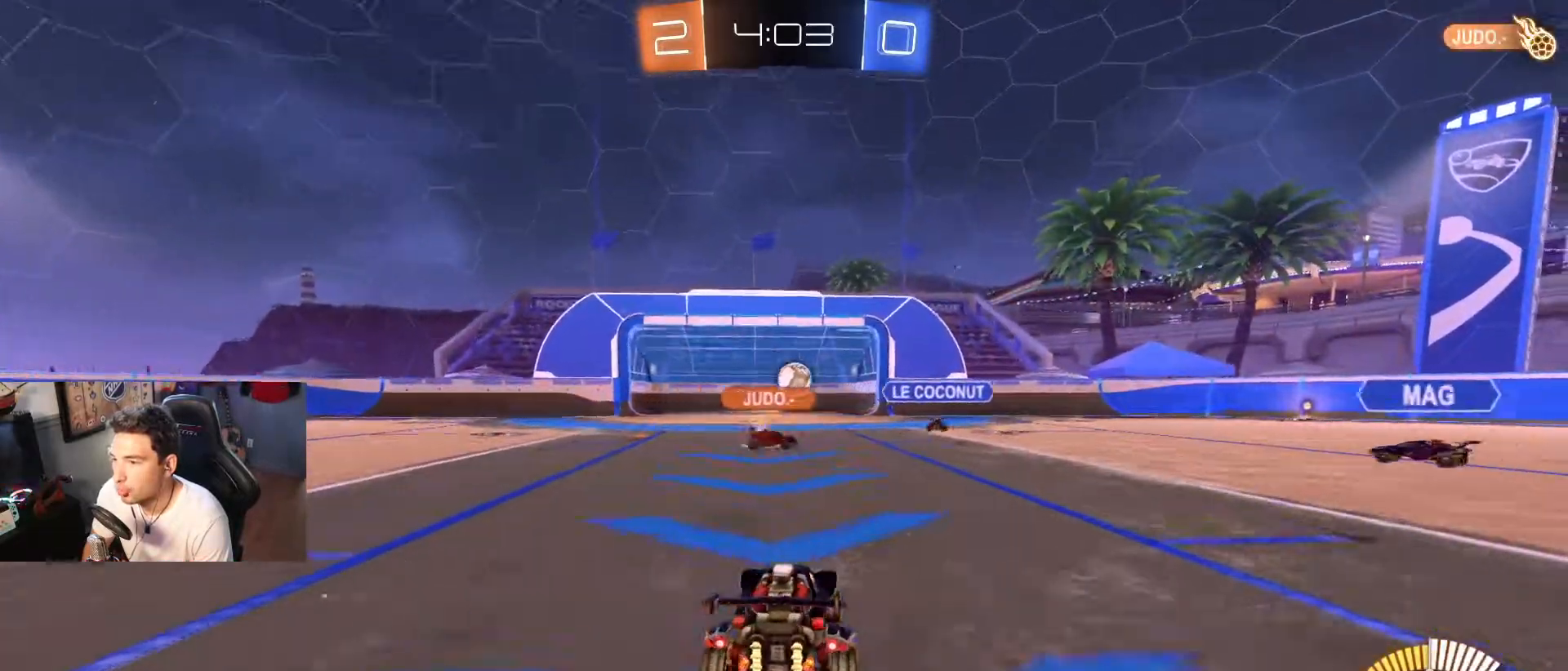
{"buttons": [], "left_stick": "center", "right_stick": "center", "events": [[67, "left_stick", "center"], [300, "R2", "up"]]}
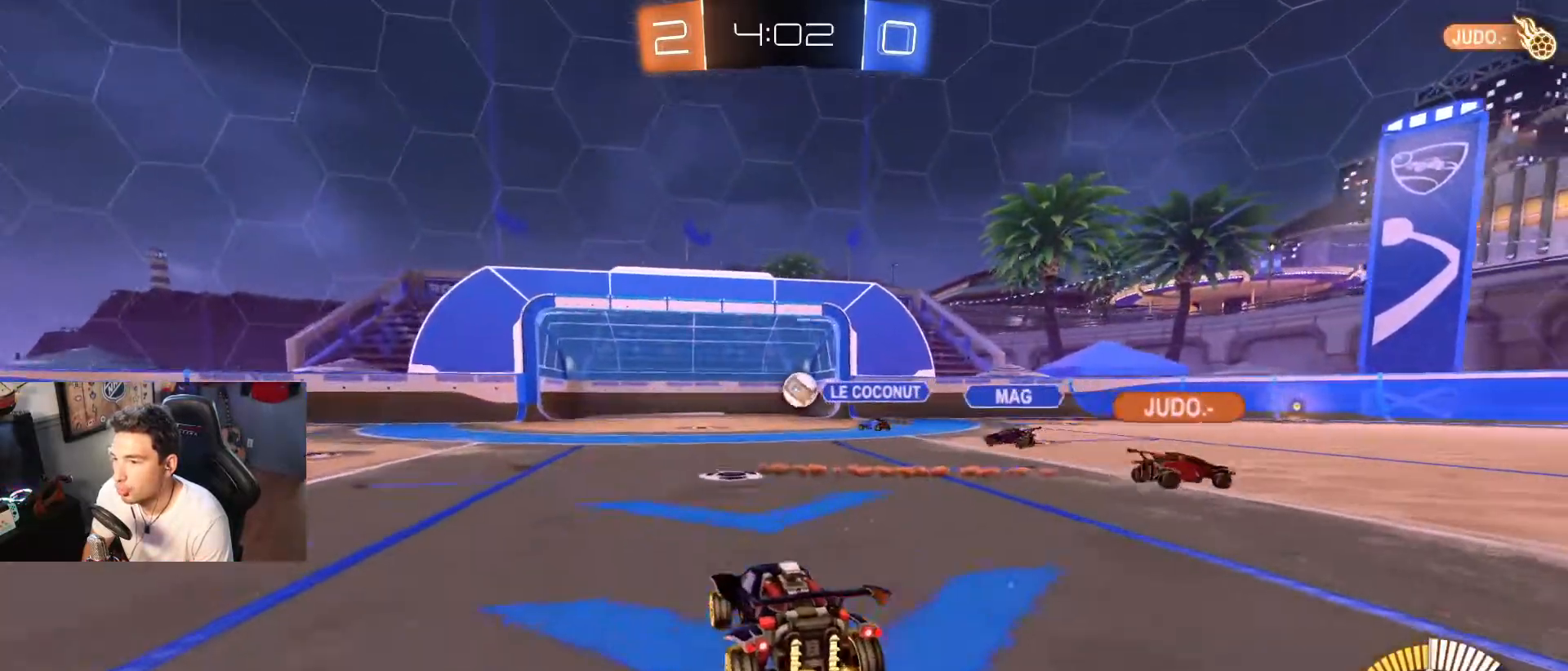
{"buttons": ["R2"], "left_stick": "center", "right_stick": "center", "events": [[234, "left_stick", "right"], [401, "R2", "down"], [501, "left_stick", "center"]]}
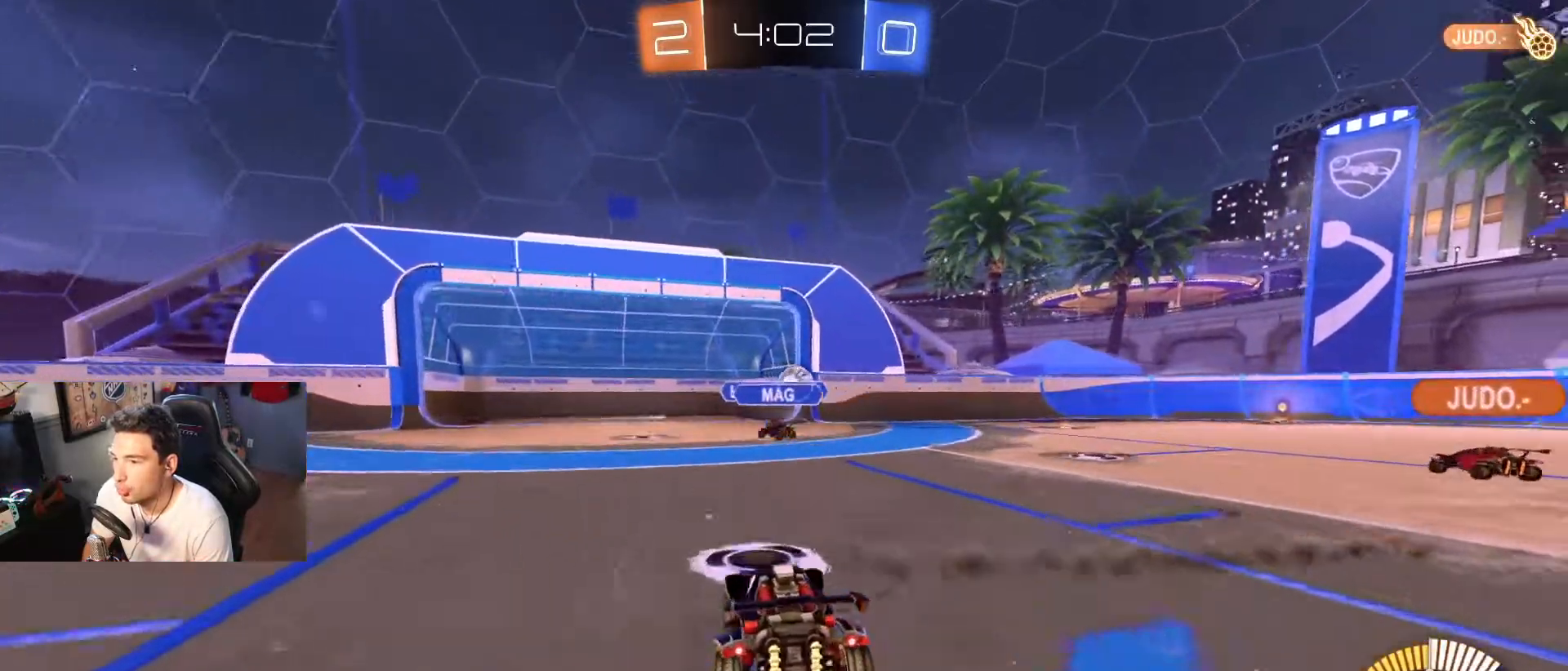
{"buttons": ["R2"], "left_stick": "down-right", "right_stick": "center", "events": [[67, "B", "down"], [200, "left_stick", "right"], [300, "B", "up"], [367, "left_stick", "left"], [500, "left_stick", "down-right"]]}
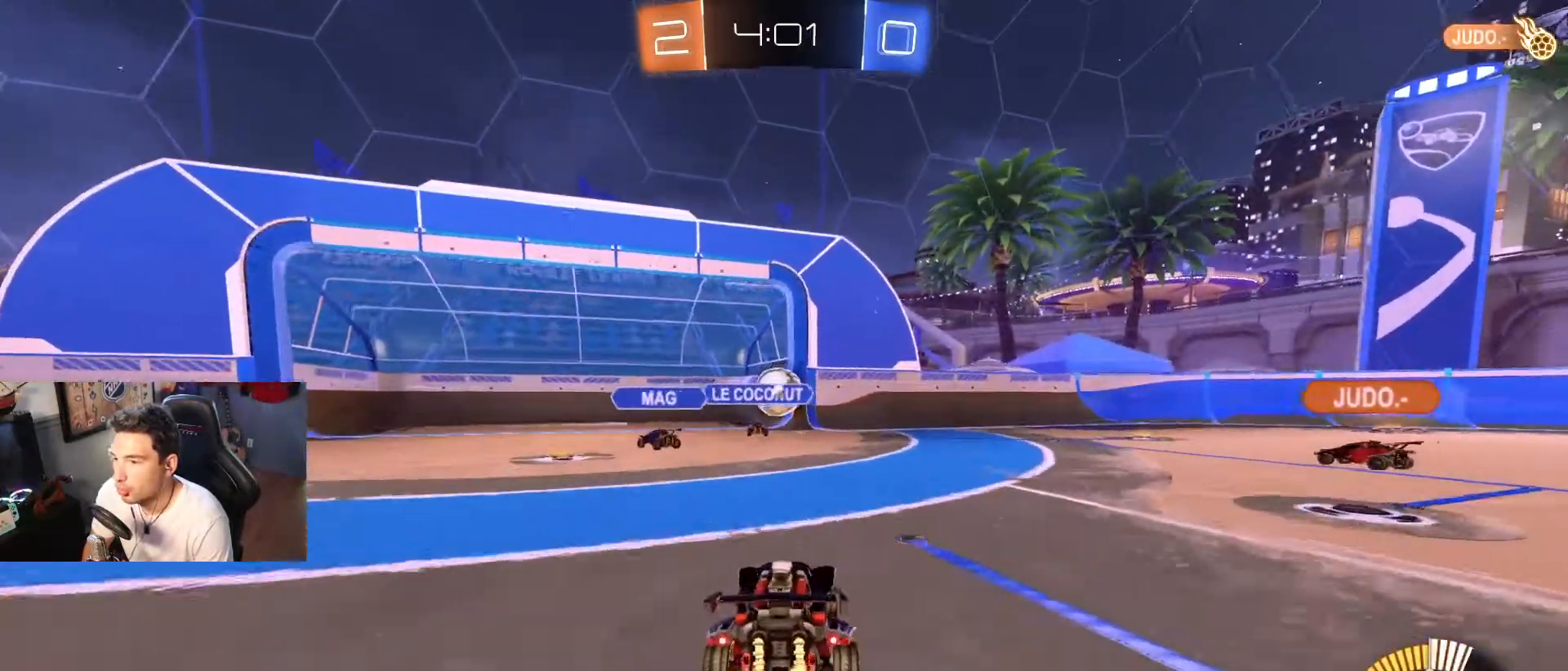
{"buttons": [], "left_stick": "left", "right_stick": "center", "events": [[34, "L2", "down"], [34, "R2", "up"], [201, "L2", "up"], [201, "R2", "down"], [468, "R2", "up"], [501, "left_stick", "left"]]}
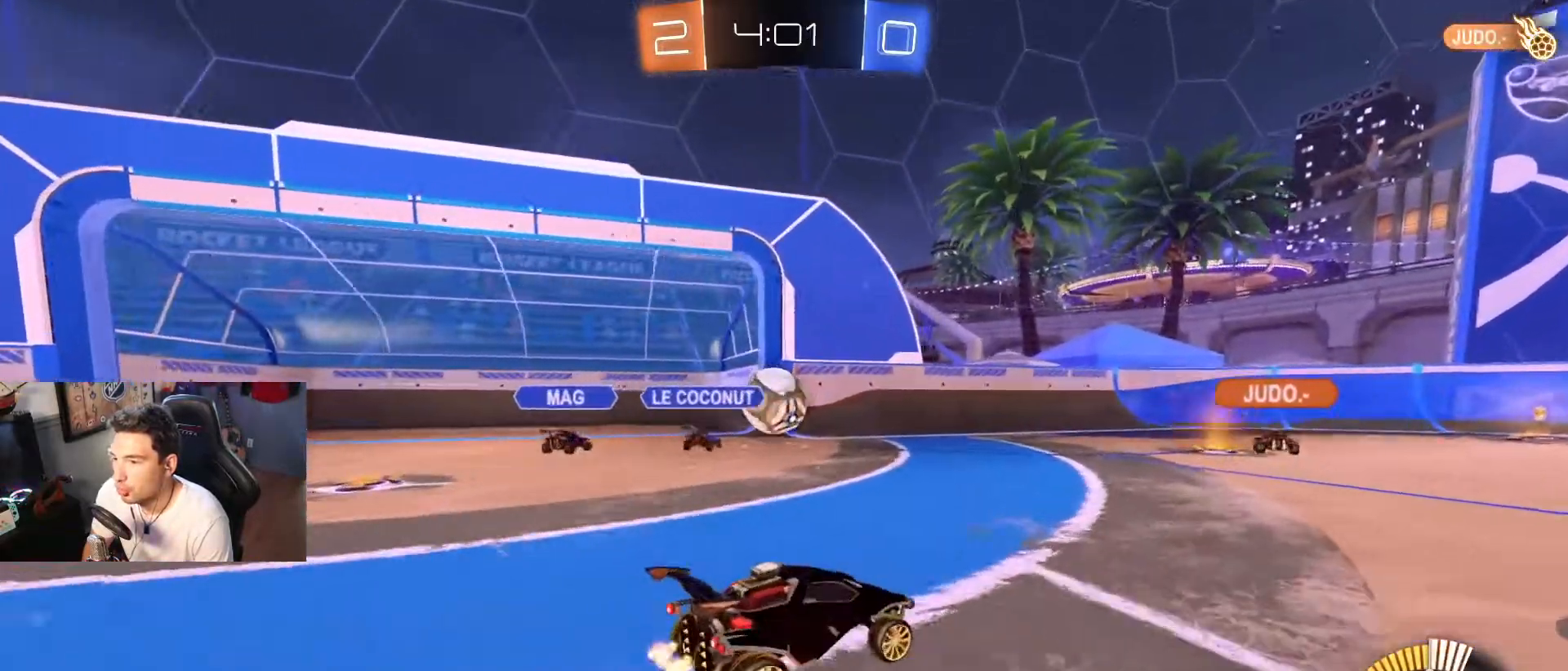
{"buttons": ["R2"], "left_stick": "left", "right_stick": "center", "events": [[67, "R2", "down"], [233, "left_stick", "down-right"], [300, "B", "down"], [367, "left_stick", "left"], [467, "B", "up"]]}
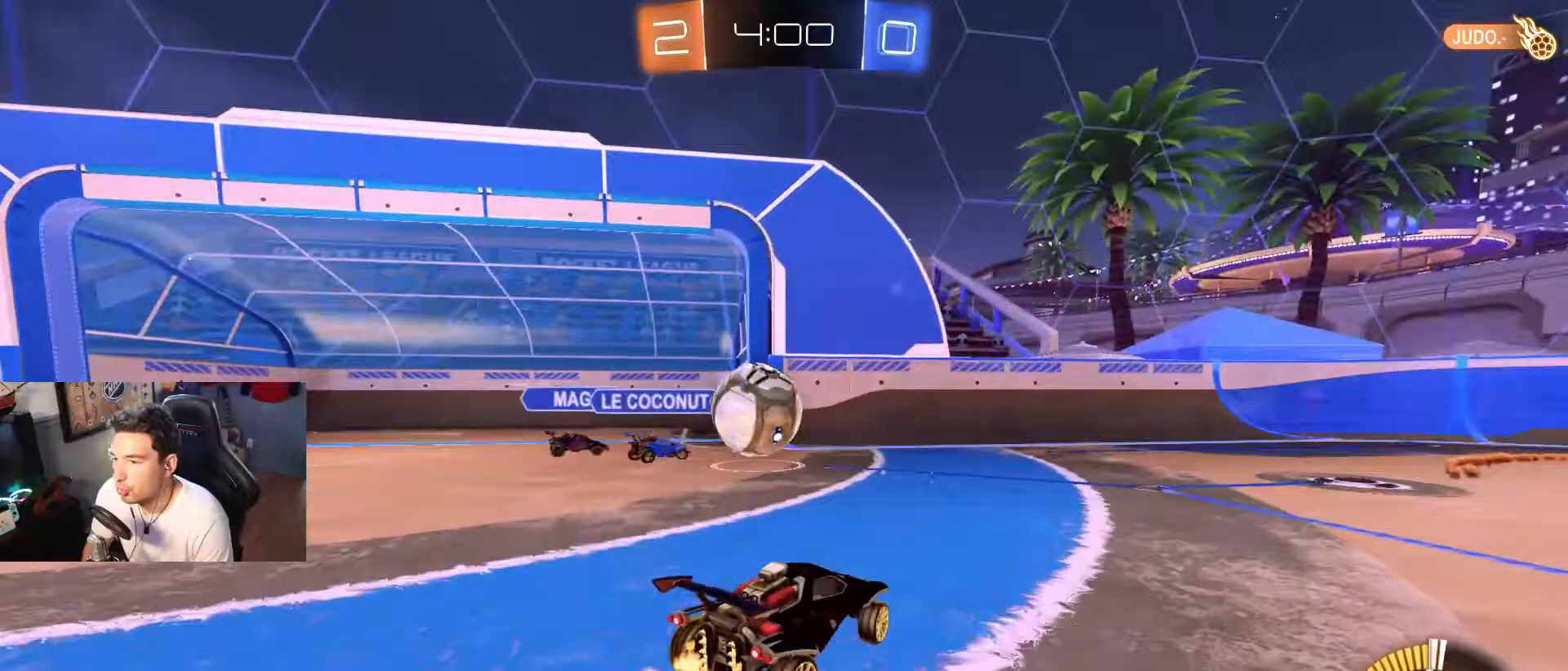
{"buttons": [], "left_stick": "center", "right_stick": "center", "events": [[167, "L2", "down"], [167, "R2", "up"], [234, "left_stick", "down-right"], [400, "left_stick", "center"], [434, "L2", "up"]]}
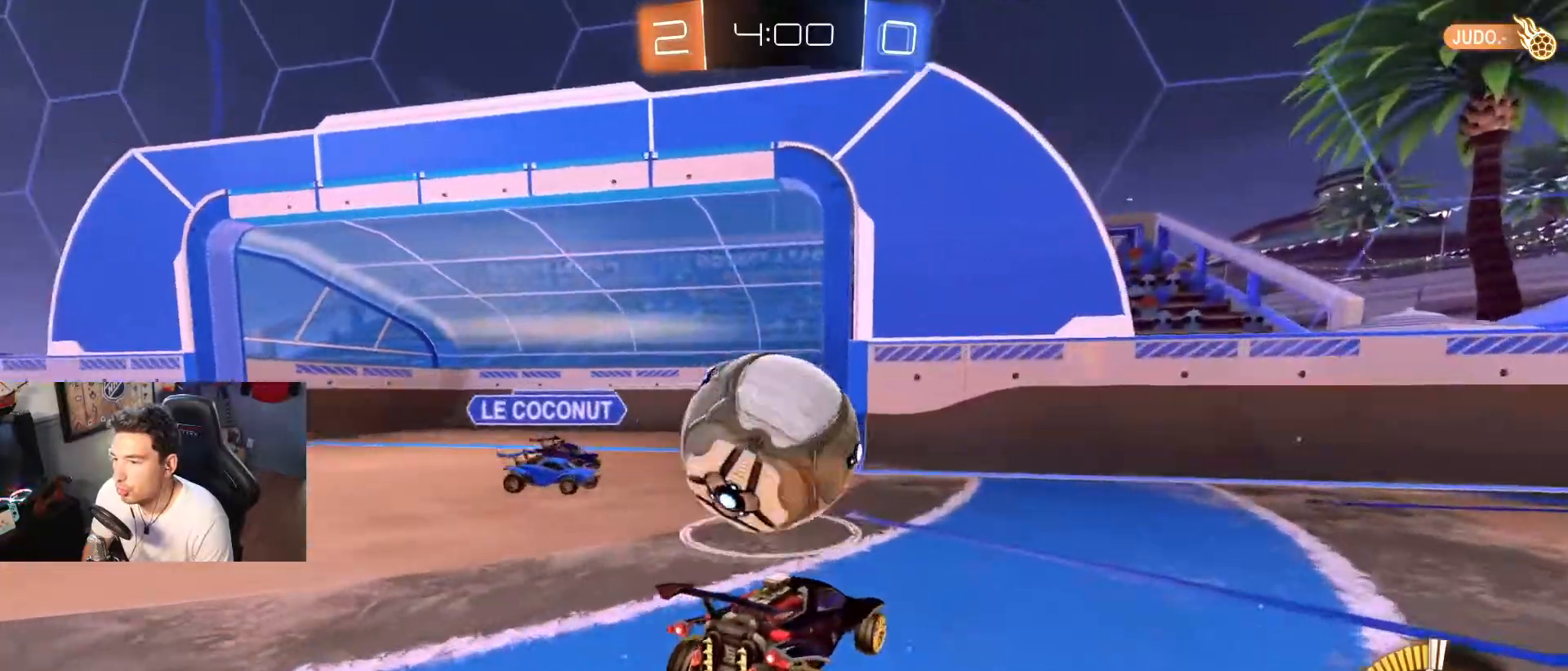
{"buttons": ["A", "B", "R2"], "left_stick": "down-right", "right_stick": "center", "events": [[33, "R2", "down"], [33, "left_stick", "left"], [100, "B", "down"], [233, "A", "down"], [367, "left_stick", "down-right"], [433, "A", "up"], [500, "A", "down"]]}